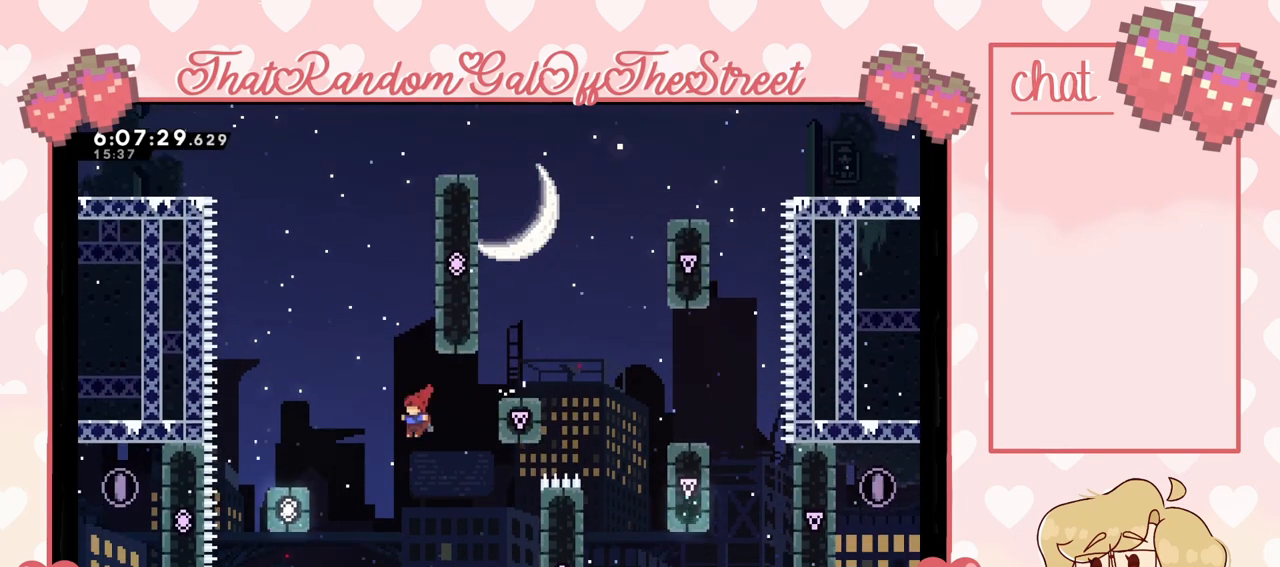
Gameplay with a controller (Xbox layout); each line is a JSON object with the inputs held at the frame after it. "events" lists button and stick changes between this image and that frame as [ms after this image, input, new state], when the widget could be followed in between. Not read: L3.
{"buttons": ["L2"], "left_stick": "up-left", "right_stick": "center", "events": [[133, "A", "down"], [500, "A", "up"]]}
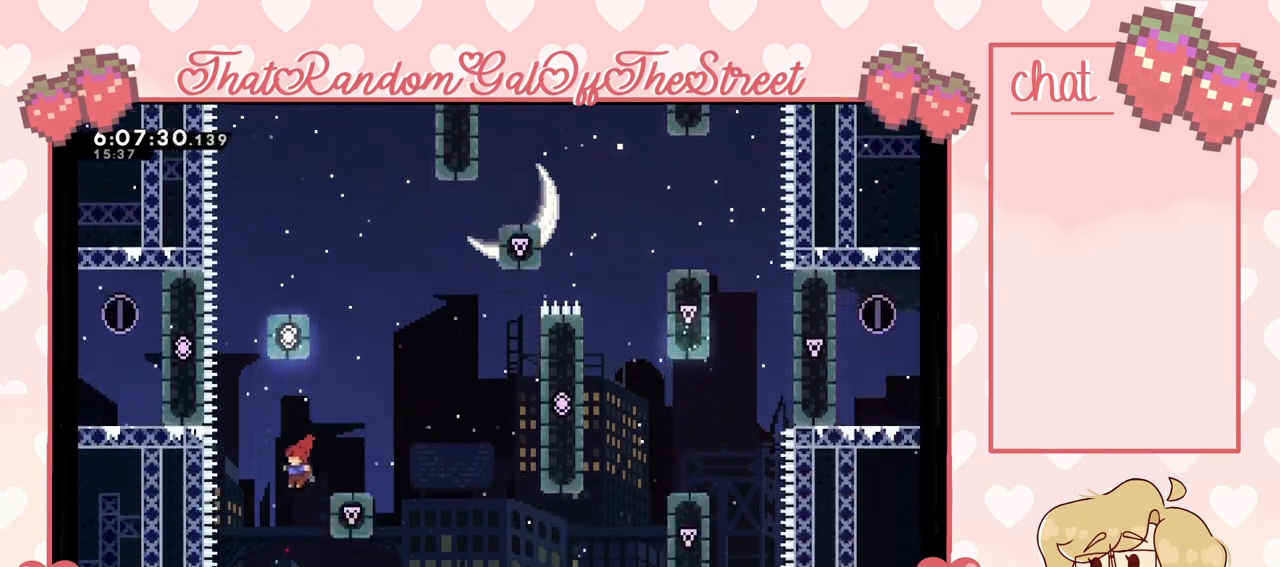
{"buttons": ["DPAD_DOWN"], "left_stick": "center", "right_stick": "center", "events": [[300, "START", "down"], [333, "left_stick", "center"], [367, "L2", "up"], [433, "START", "up"], [500, "DPAD_DOWN", "down"]]}
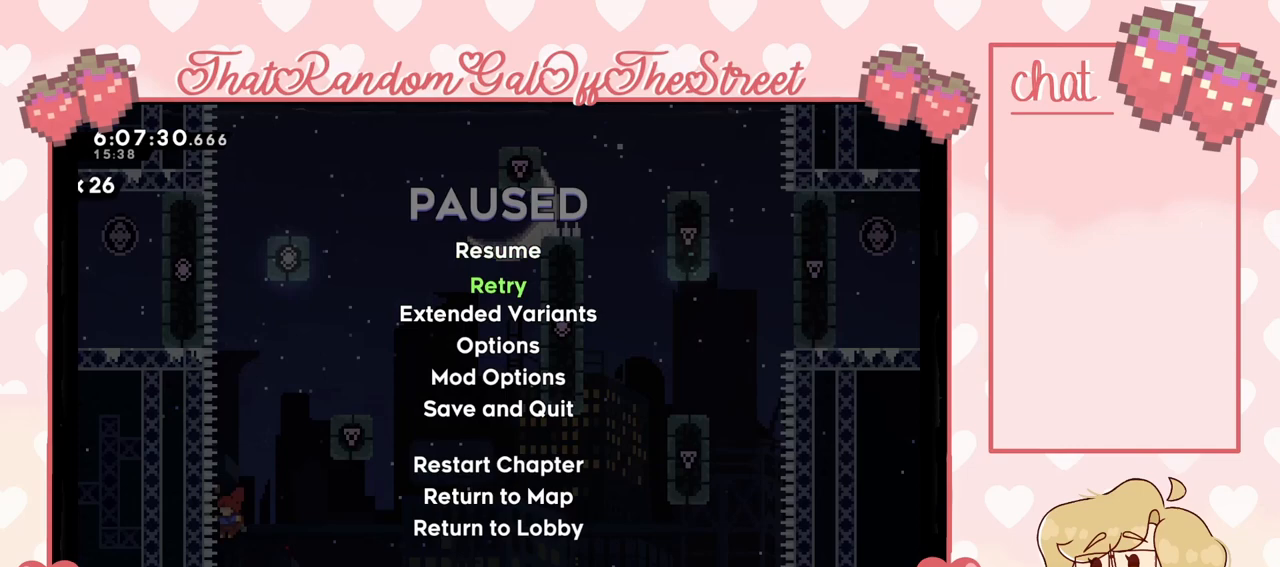
{"buttons": [], "left_stick": "center", "right_stick": "center", "events": [[100, "DPAD_DOWN", "up"], [133, "A", "down"], [233, "A", "up"]]}
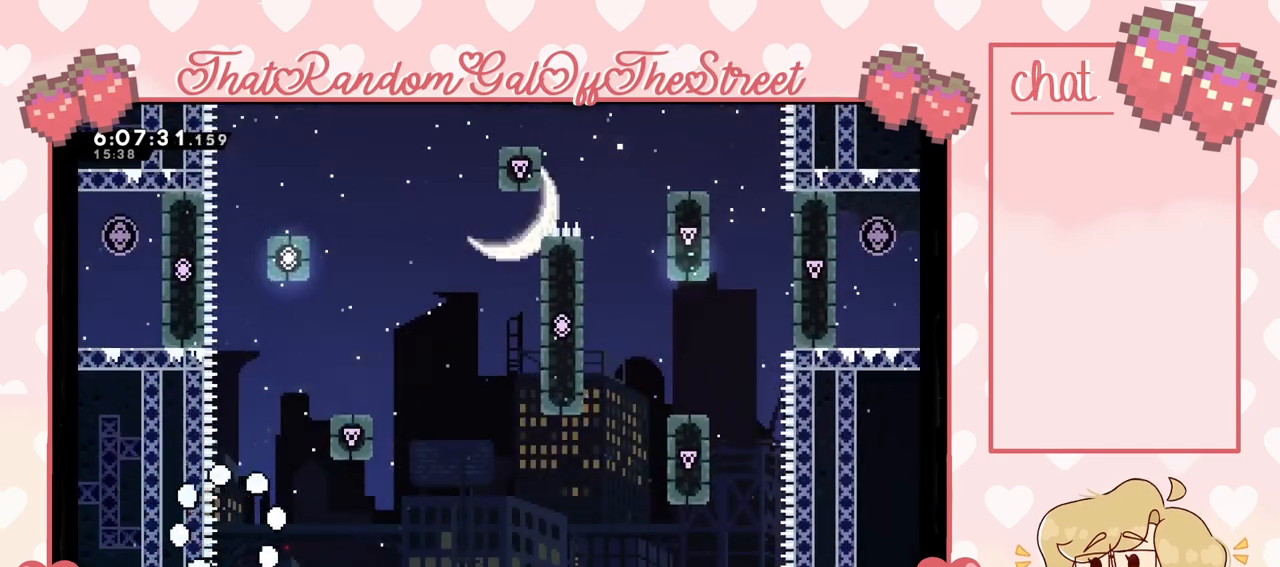
{"buttons": [], "left_stick": "center", "right_stick": "center", "events": []}
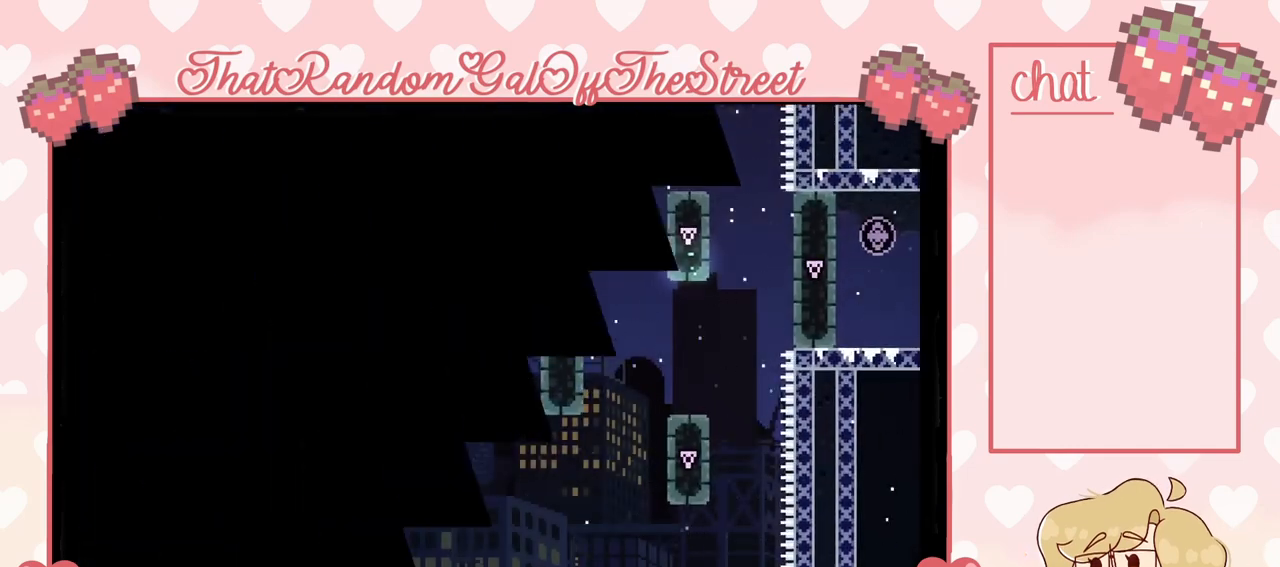
{"buttons": [], "left_stick": "center", "right_stick": "center", "events": []}
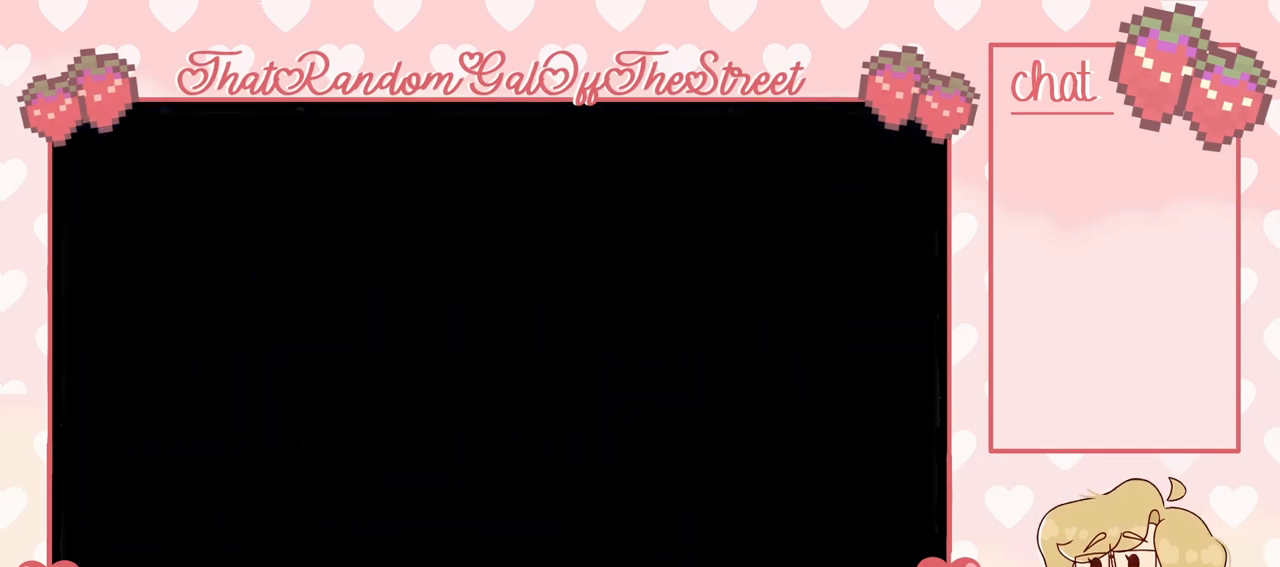
{"buttons": [], "left_stick": "center", "right_stick": "center", "events": []}
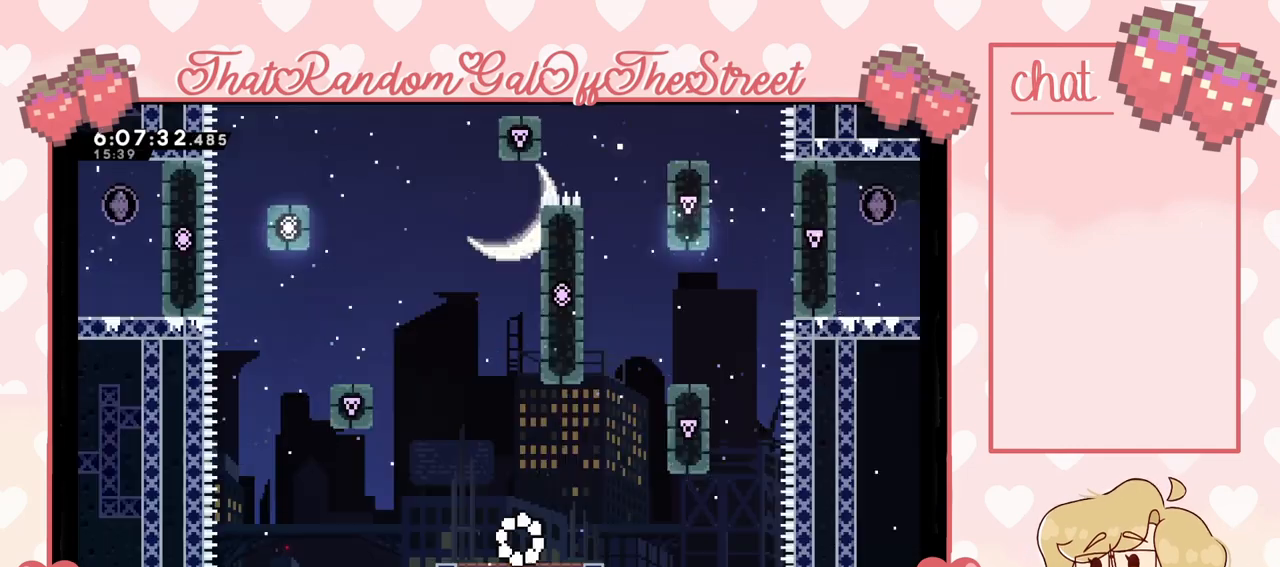
{"buttons": [], "left_stick": "right", "right_stick": "center", "events": [[300, "left_stick", "right"]]}
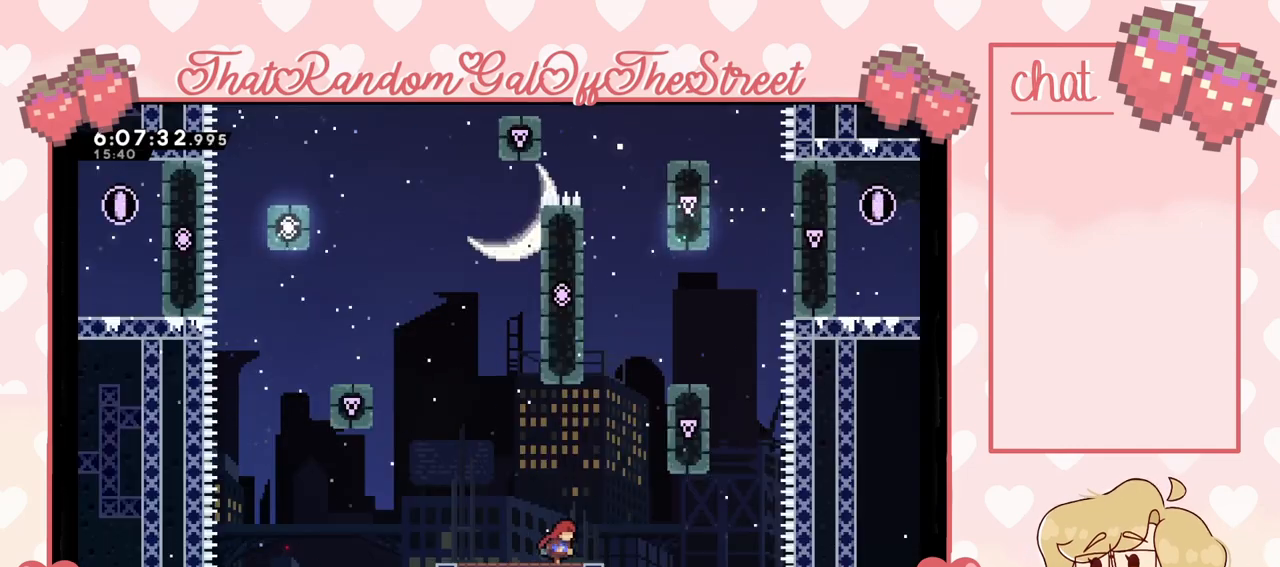
{"buttons": ["A", "L2"], "left_stick": "up-right", "right_stick": "center", "events": [[33, "A", "down"], [333, "left_stick", "up-right"], [367, "A", "up"], [367, "L2", "down"], [433, "A", "down"]]}
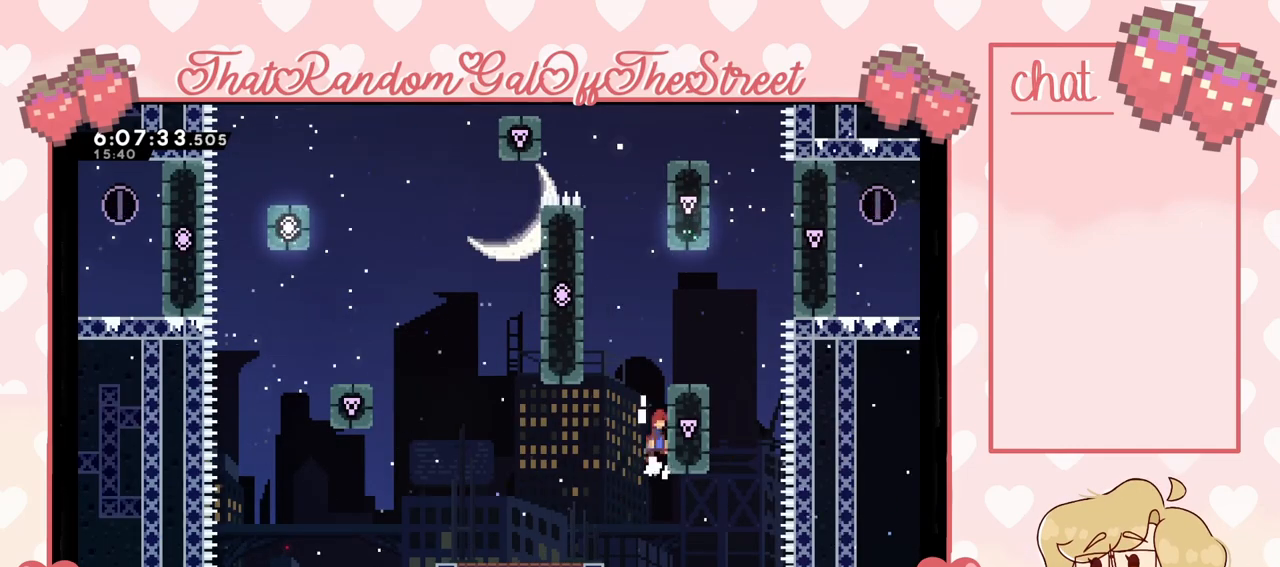
{"buttons": [], "left_stick": "center", "right_stick": "center", "events": [[100, "A", "up"], [133, "A", "down"], [333, "A", "up"], [333, "L2", "up"], [433, "left_stick", "center"]]}
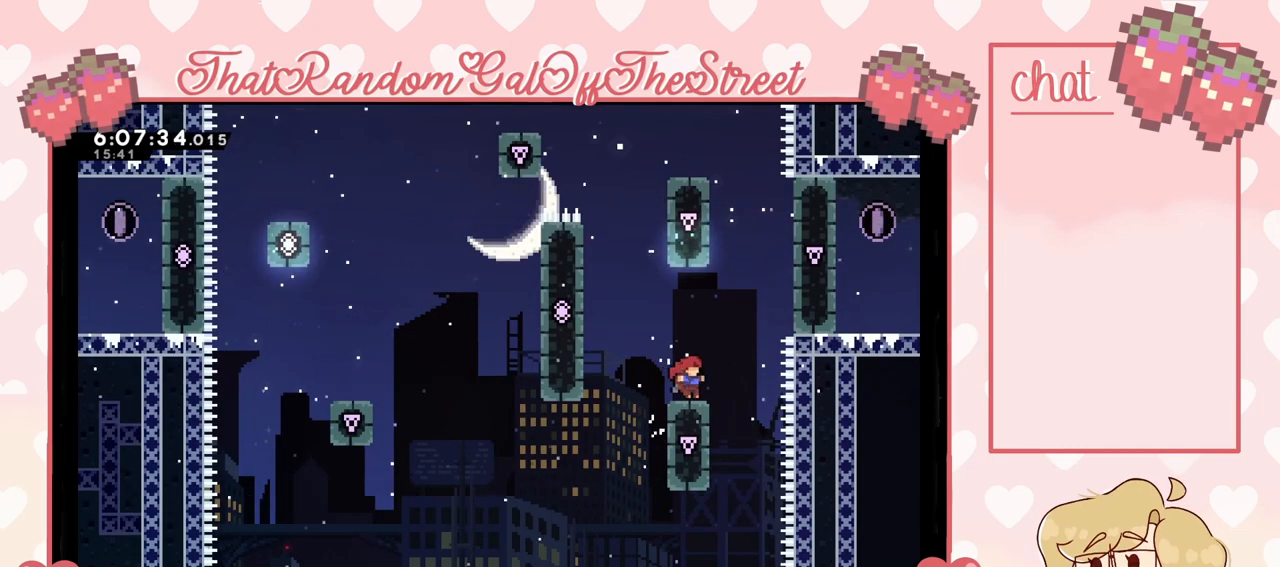
{"buttons": ["L2"], "left_stick": "up-left", "right_stick": "center", "events": [[33, "left_stick", "left"], [100, "A", "down"], [433, "A", "up"], [433, "L2", "down"], [433, "left_stick", "up-left"]]}
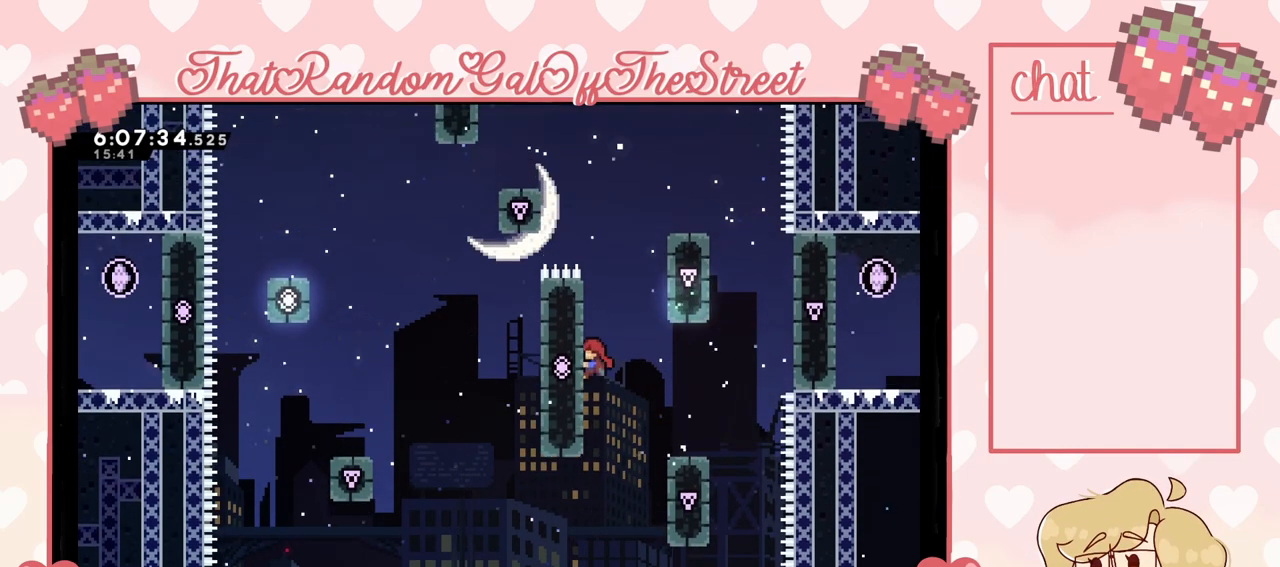
{"buttons": [], "left_stick": "up-right", "right_stick": "center", "events": [[33, "A", "down"], [100, "left_stick", "up"], [200, "A", "up"], [233, "A", "down"], [267, "left_stick", "up-right"], [300, "L2", "up"], [500, "A", "up"]]}
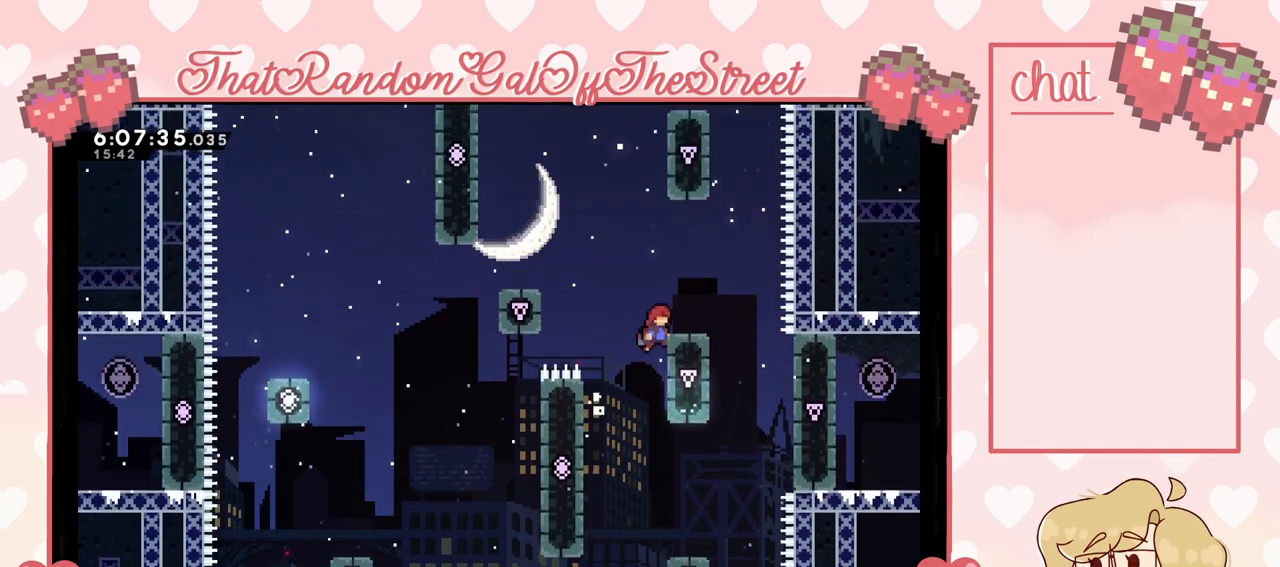
{"buttons": ["L2"], "left_stick": "left", "right_stick": "center", "events": [[33, "left_stick", "left"], [67, "A", "down"], [467, "L2", "down"], [500, "A", "up"]]}
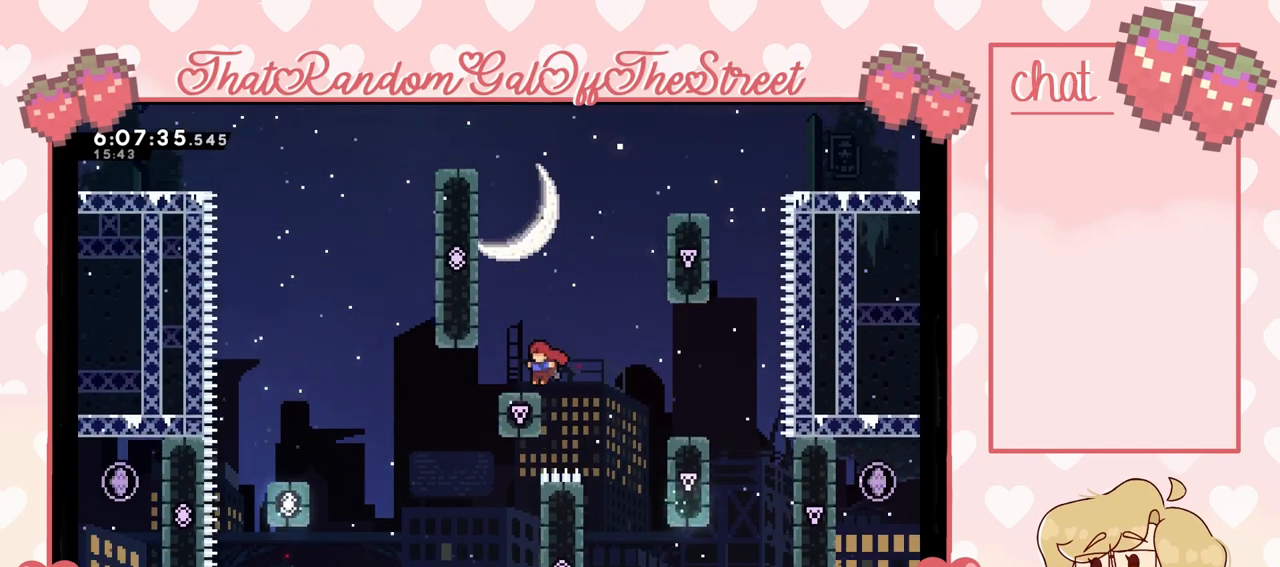
{"buttons": ["A", "L2"], "left_stick": "right", "right_stick": "center", "events": [[33, "L2", "up"], [67, "left_stick", "center"], [133, "A", "down"], [200, "left_stick", "left"], [367, "A", "up"], [400, "L2", "down"], [500, "A", "down"], [500, "left_stick", "right"]]}
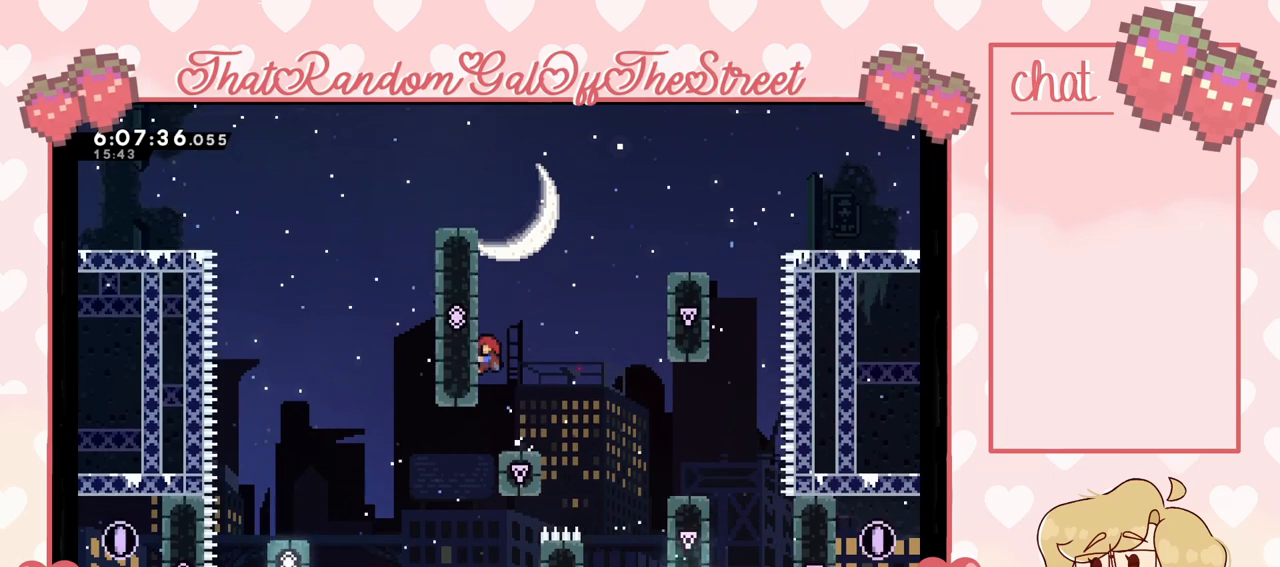
{"buttons": ["L2"], "left_stick": "up-left", "right_stick": "center", "events": [[33, "left_stick", "up-left"], [300, "A", "up"]]}
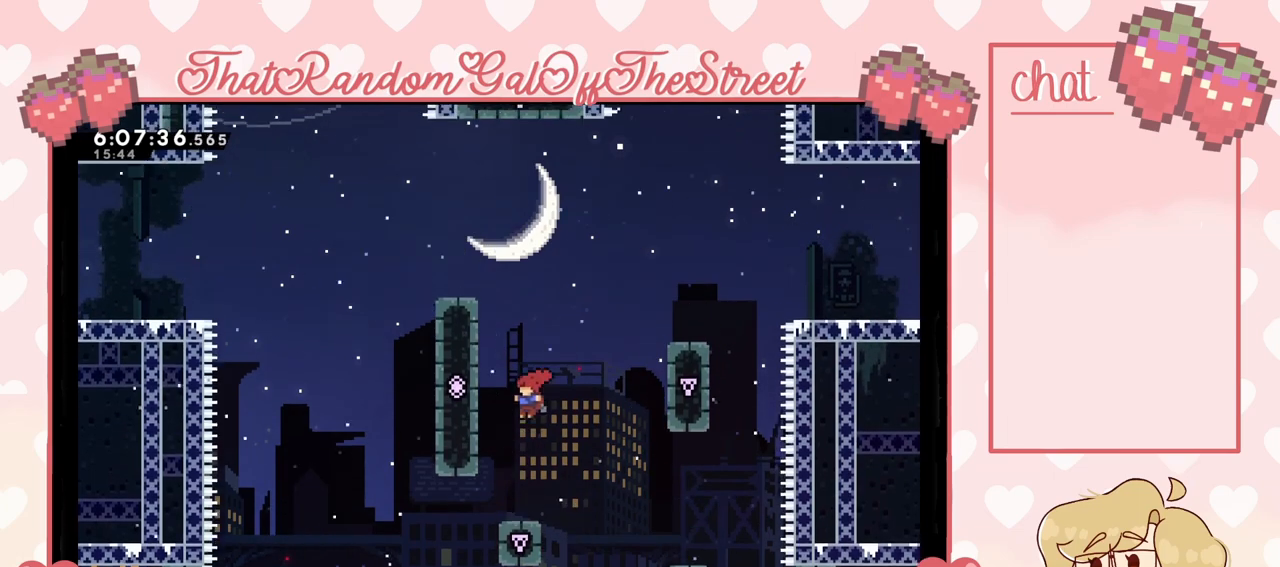
{"buttons": ["L2"], "left_stick": "up", "right_stick": "center", "events": [[267, "A", "down"], [300, "left_stick", "up"], [500, "A", "up"]]}
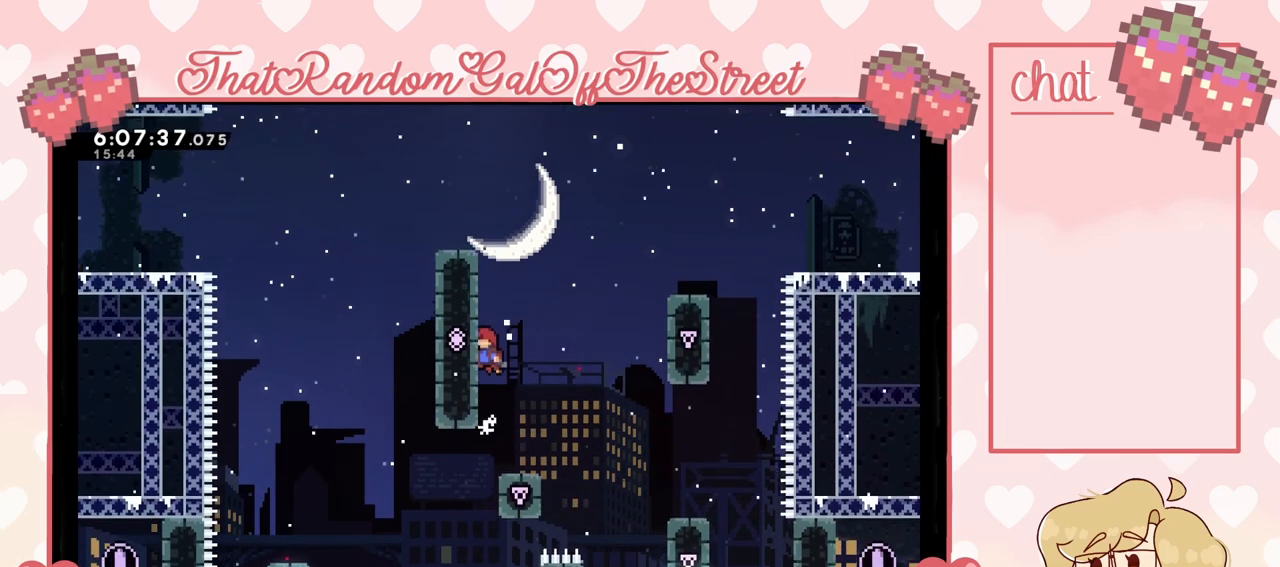
{"buttons": ["A", "L2"], "left_stick": "up", "right_stick": "center", "events": [[133, "A", "down"], [367, "A", "up"], [467, "A", "down"]]}
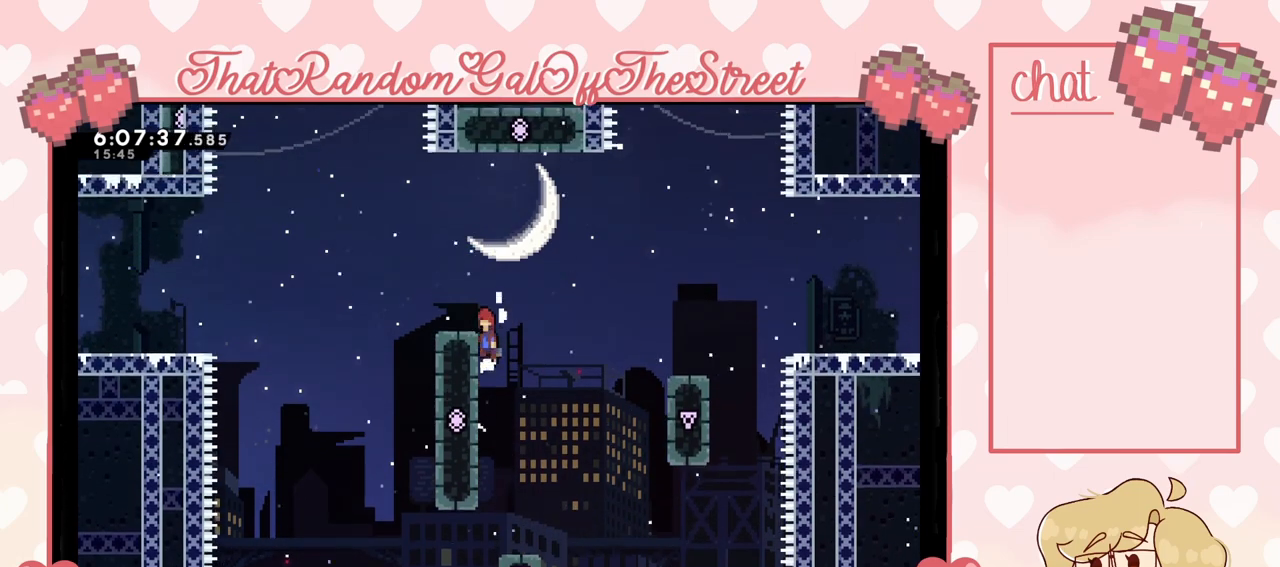
{"buttons": [], "left_stick": "center", "right_stick": "center", "events": [[133, "left_stick", "up-left"], [167, "A", "up"], [167, "L2", "up"], [300, "left_stick", "center"]]}
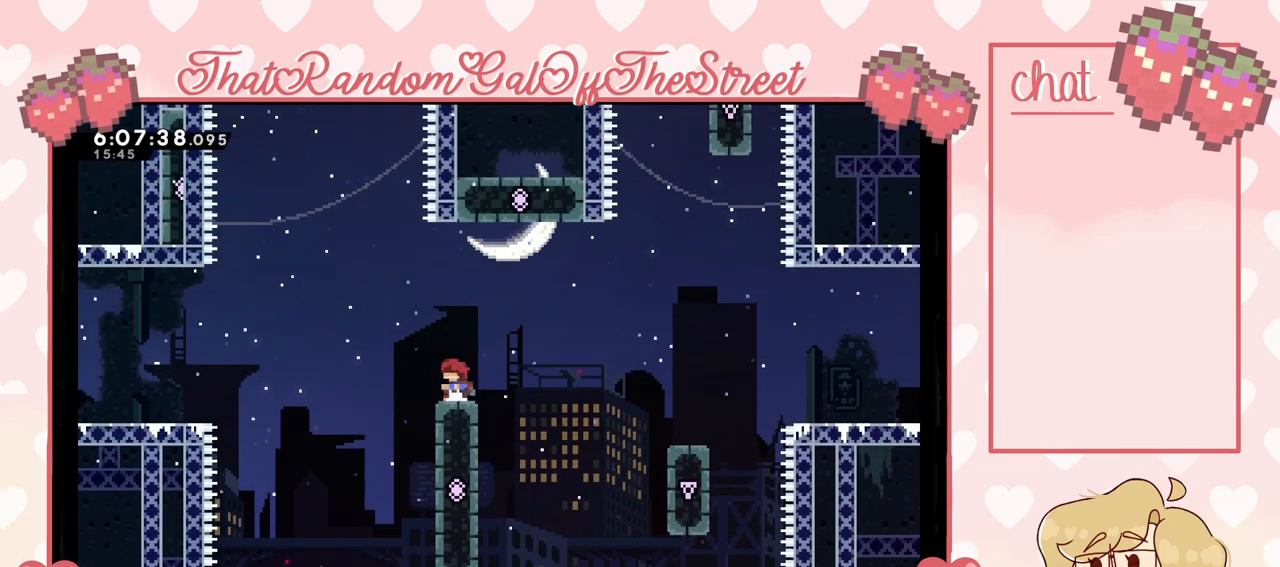
{"buttons": [], "left_stick": "center", "right_stick": "center", "events": []}
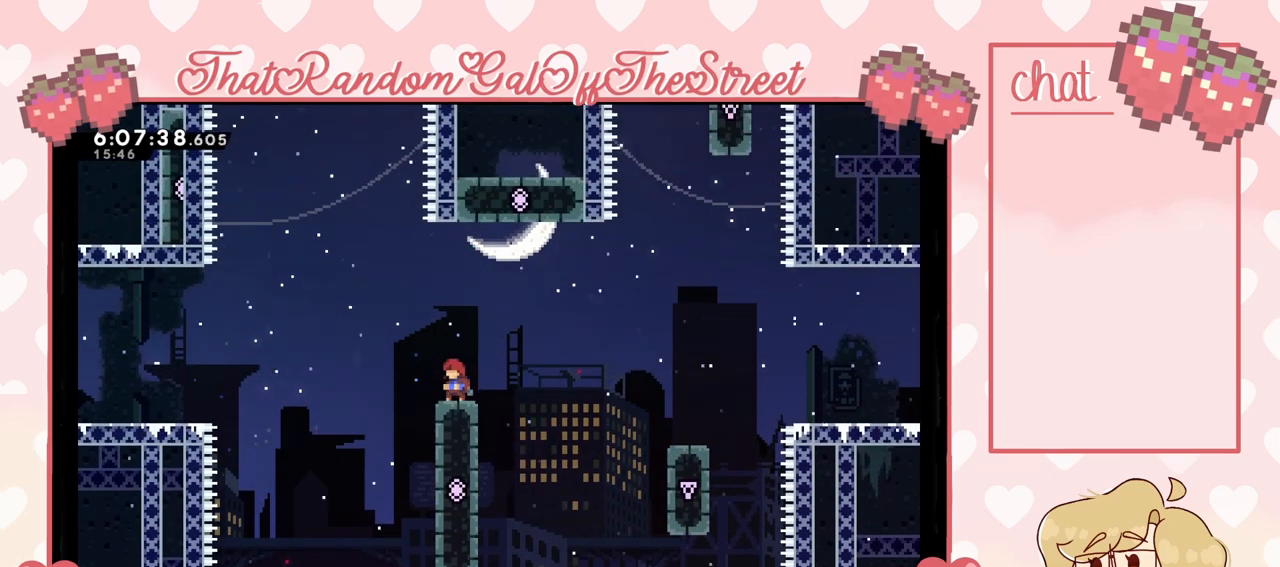
{"buttons": ["A"], "left_stick": "right", "right_stick": "center", "events": [[67, "left_stick", "left"], [267, "A", "down"], [467, "left_stick", "right"]]}
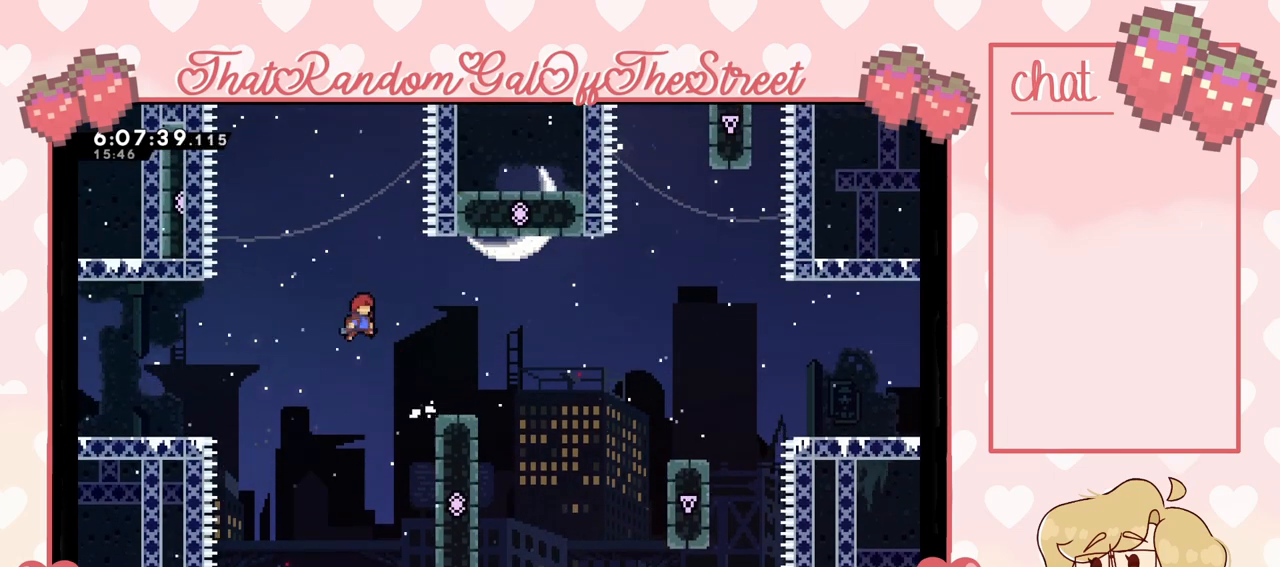
{"buttons": ["A", "L2"], "left_stick": "up-right", "right_stick": "center", "events": [[333, "L2", "down"], [400, "A", "up"], [433, "left_stick", "up-right"], [500, "A", "down"]]}
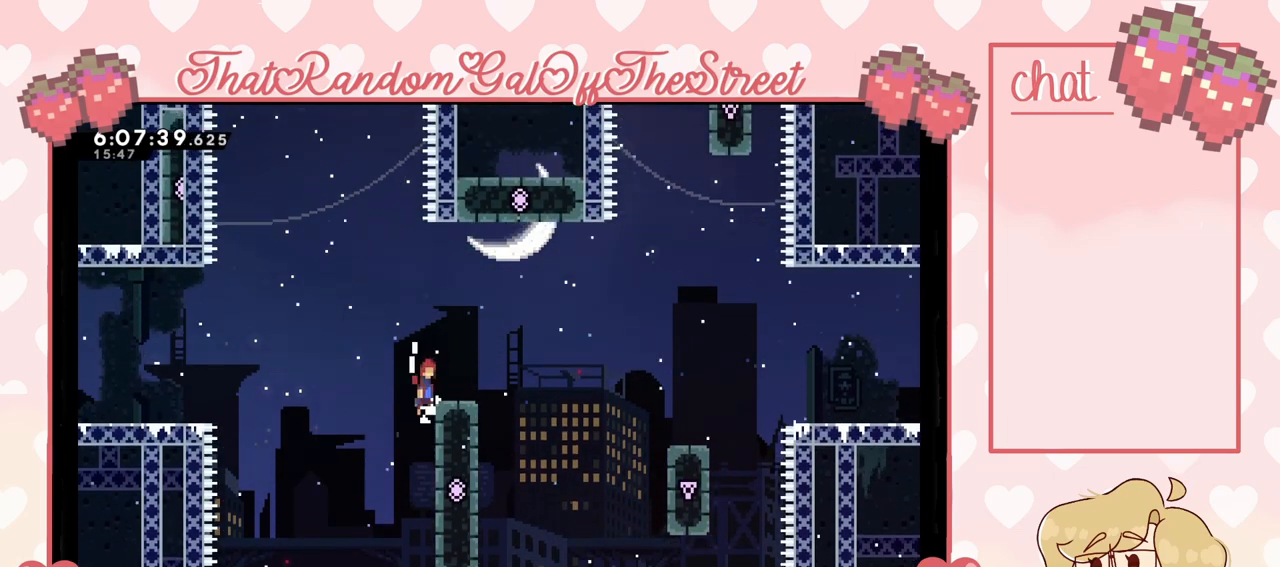
{"buttons": [], "left_stick": "right", "right_stick": "center", "events": [[167, "A", "up"], [200, "L2", "up"], [233, "left_stick", "center"], [500, "left_stick", "right"]]}
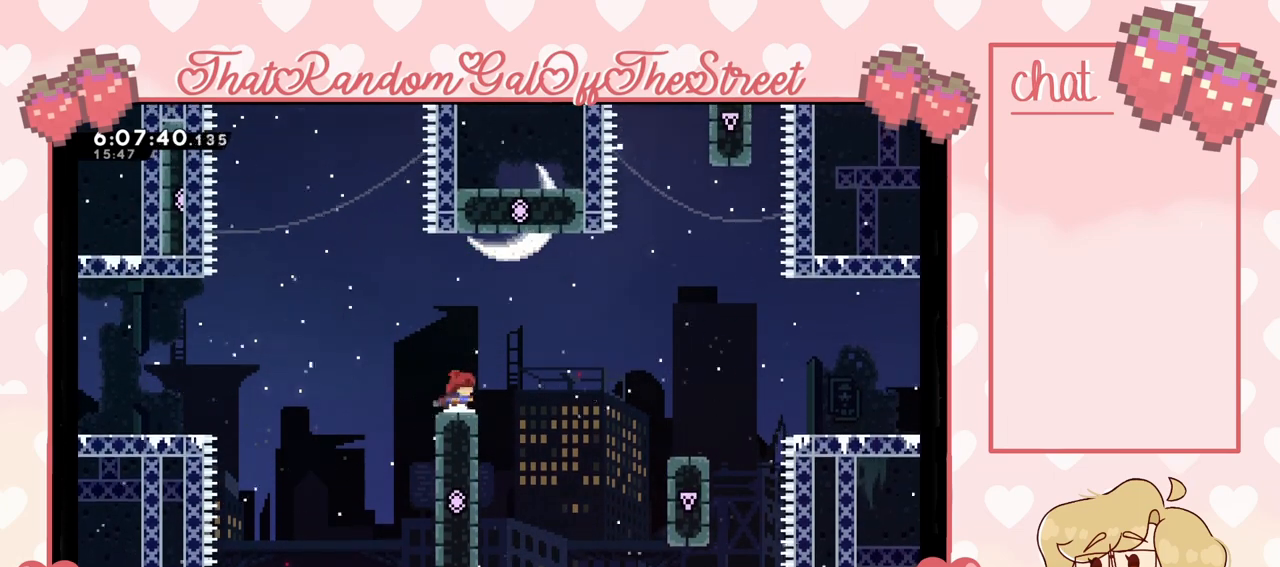
{"buttons": ["A"], "left_stick": "right", "right_stick": "center", "events": [[133, "A", "down"]]}
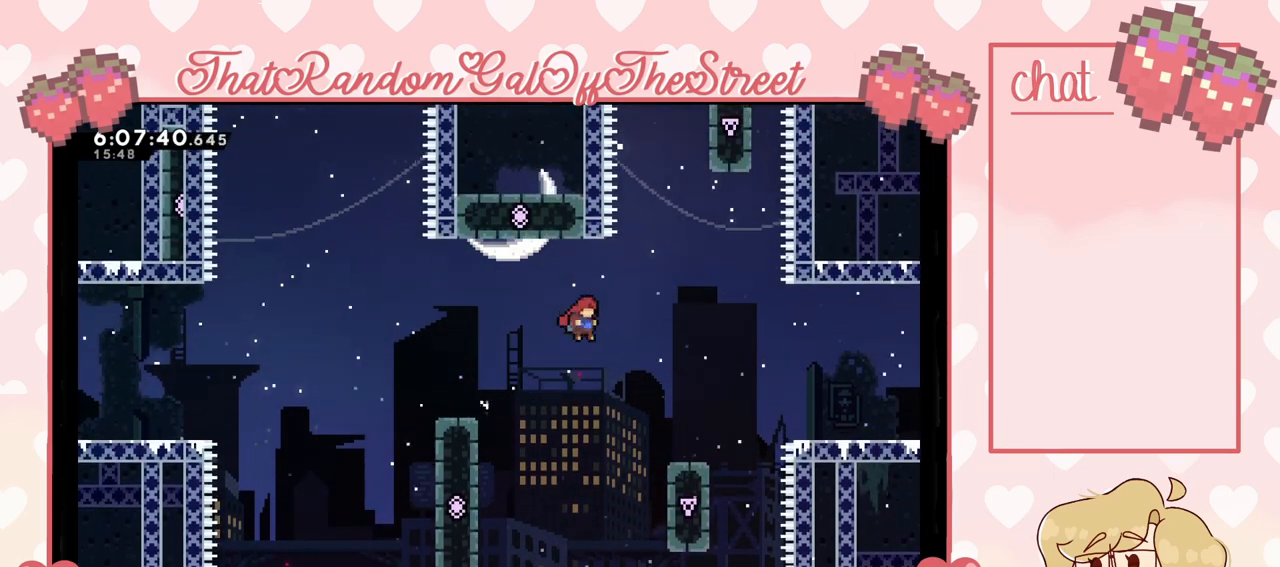
{"buttons": ["L2"], "left_stick": "up-right", "right_stick": "center", "events": [[267, "L2", "down"], [300, "left_stick", "up-right"], [333, "A", "up"]]}
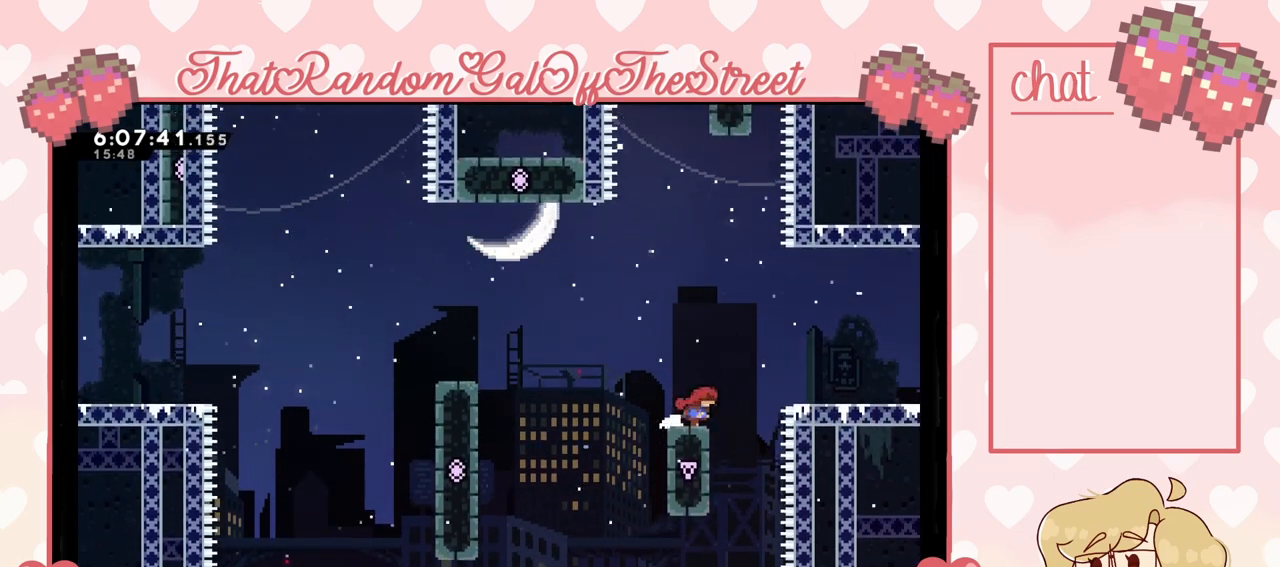
{"buttons": [], "left_stick": "right", "right_stick": "center", "events": [[33, "A", "down"], [33, "L2", "up"], [100, "left_stick", "right"], [400, "A", "up"]]}
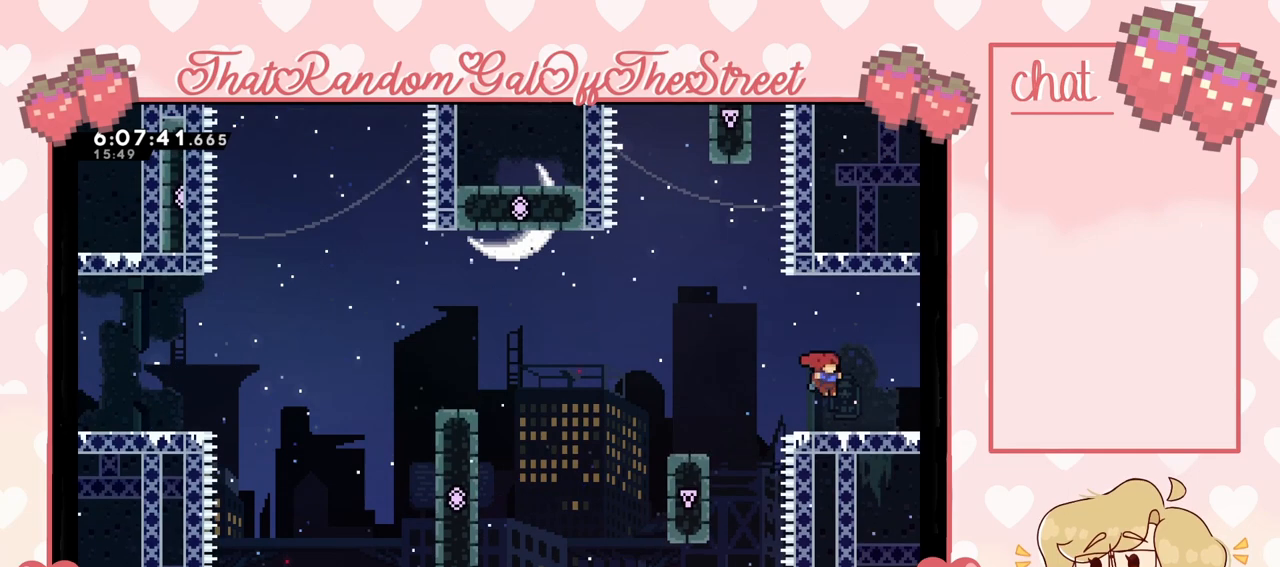
{"buttons": [], "left_stick": "right", "right_stick": "center", "events": []}
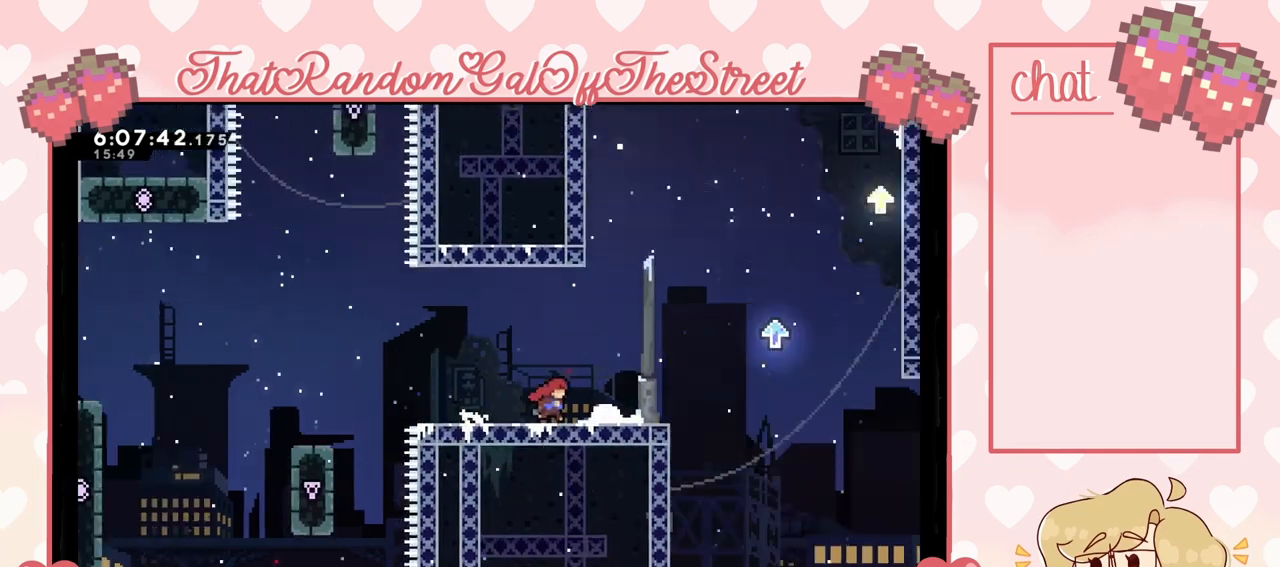
{"buttons": [], "left_stick": "center", "right_stick": "center", "events": [[233, "left_stick", "center"]]}
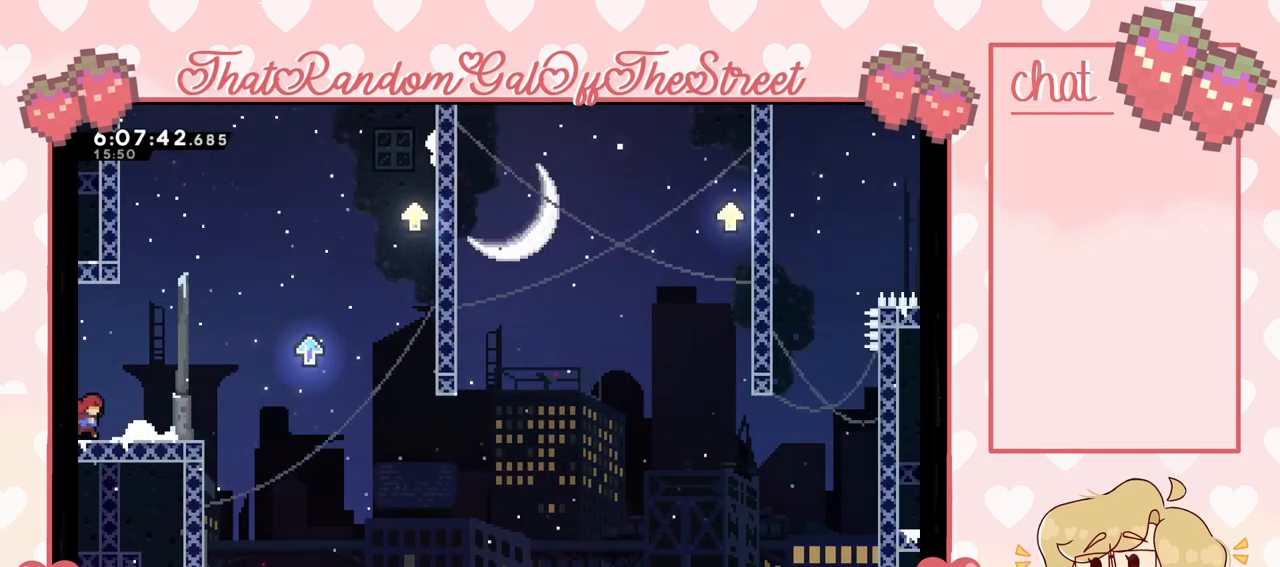
{"buttons": [], "left_stick": "right", "right_stick": "center", "events": [[333, "left_stick", "right"]]}
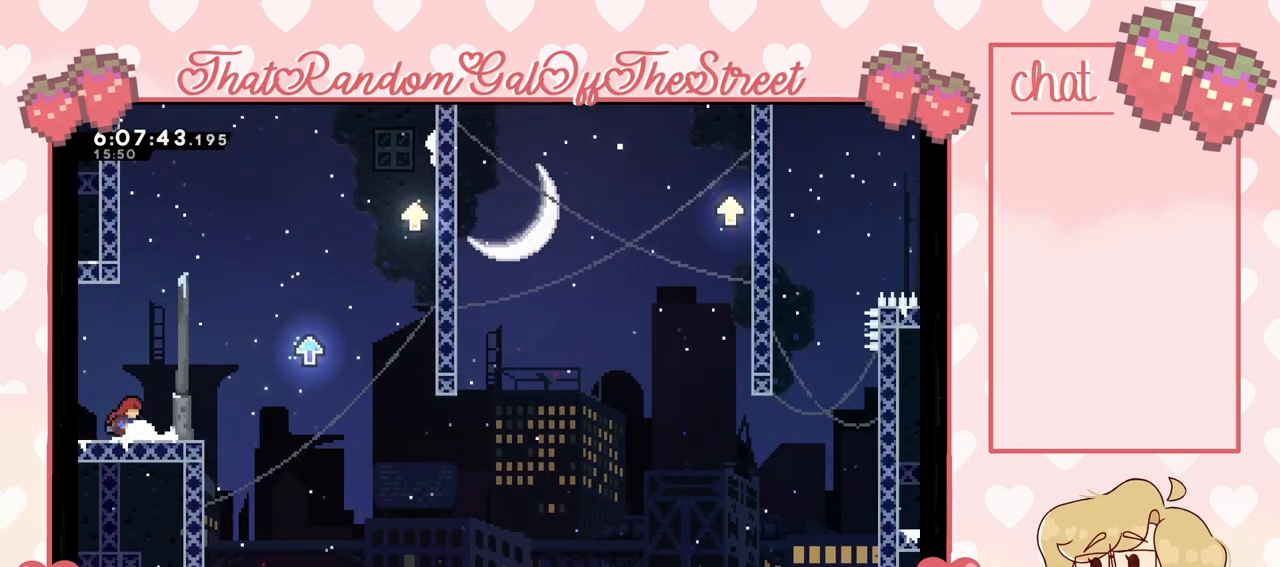
{"buttons": ["A"], "left_stick": "right", "right_stick": "center", "events": [[467, "A", "down"]]}
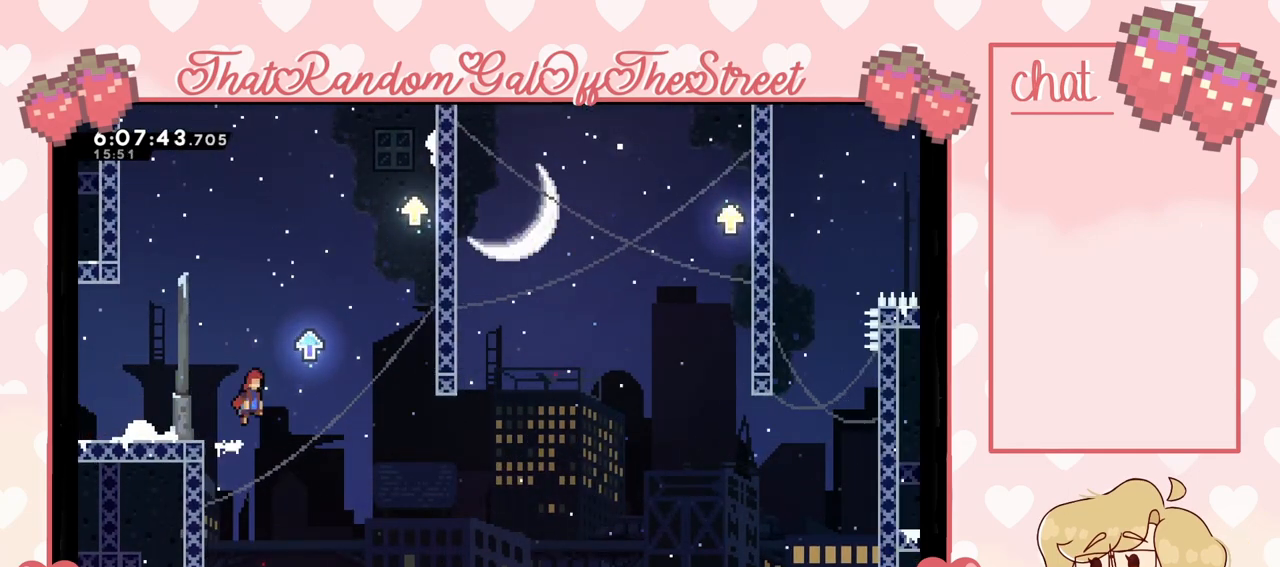
{"buttons": ["A"], "left_stick": "right", "right_stick": "center", "events": [[300, "A", "up"], [433, "A", "down"]]}